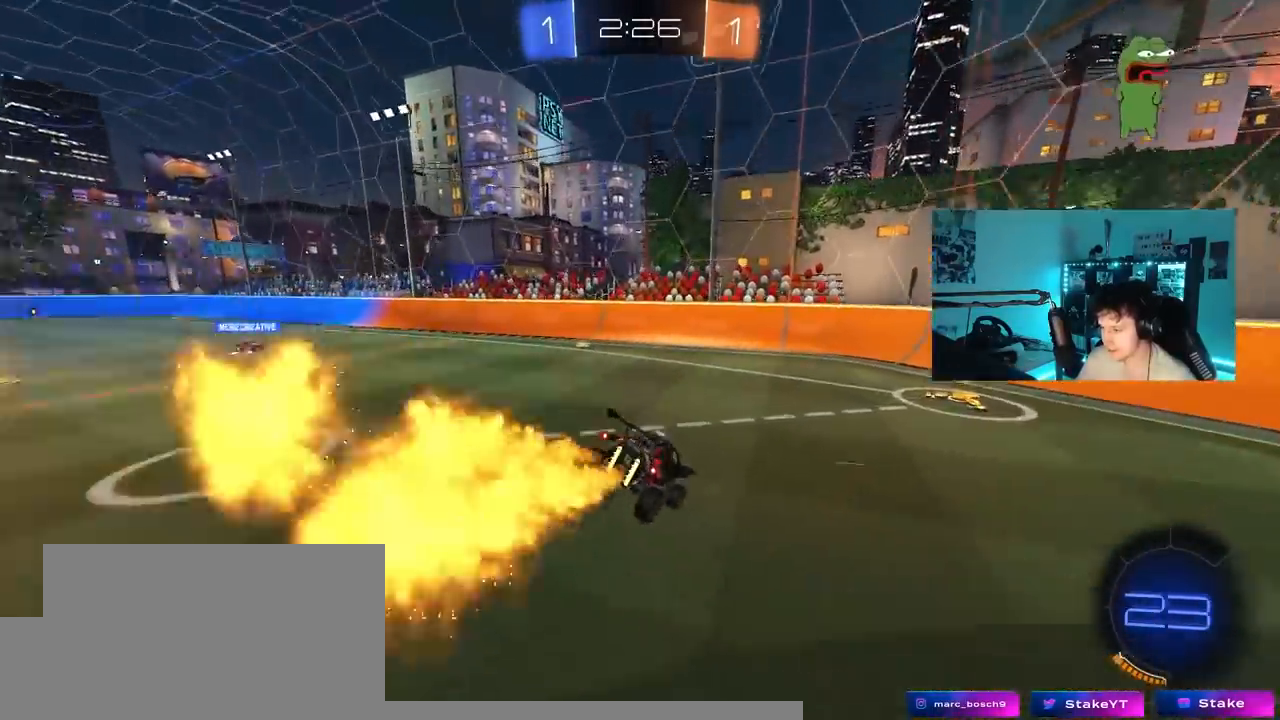
Gameplay with keyboard and mouse; each line is a JSON object with the keys held at the frame after it. "events" lists presses ("down") and releases ("up") of "1", "2", "3", "4", "5", "a", "alt", "c", "caps_lock", "ctrl", "d", "e", "f", "g", "q", "r", "s", "shift", "space", "t", "tab", "v", "w", "x" and "z" between this image and that frame as [ms after this image, input, new state], when the widget could be followed in between. No other keys are recorded. "mouse_move" is the direction in which the mouse moves at that frame (one of eight, or "still"), when it could be read. Mouse buttons are not recorded.
{"keys": ["d", "w"], "mouse_move": "still", "events": [[100, "w", "down"], [183, "shift", "down"], [283, "space", "down"], [367, "shift", "up"], [417, "space", "up"]]}
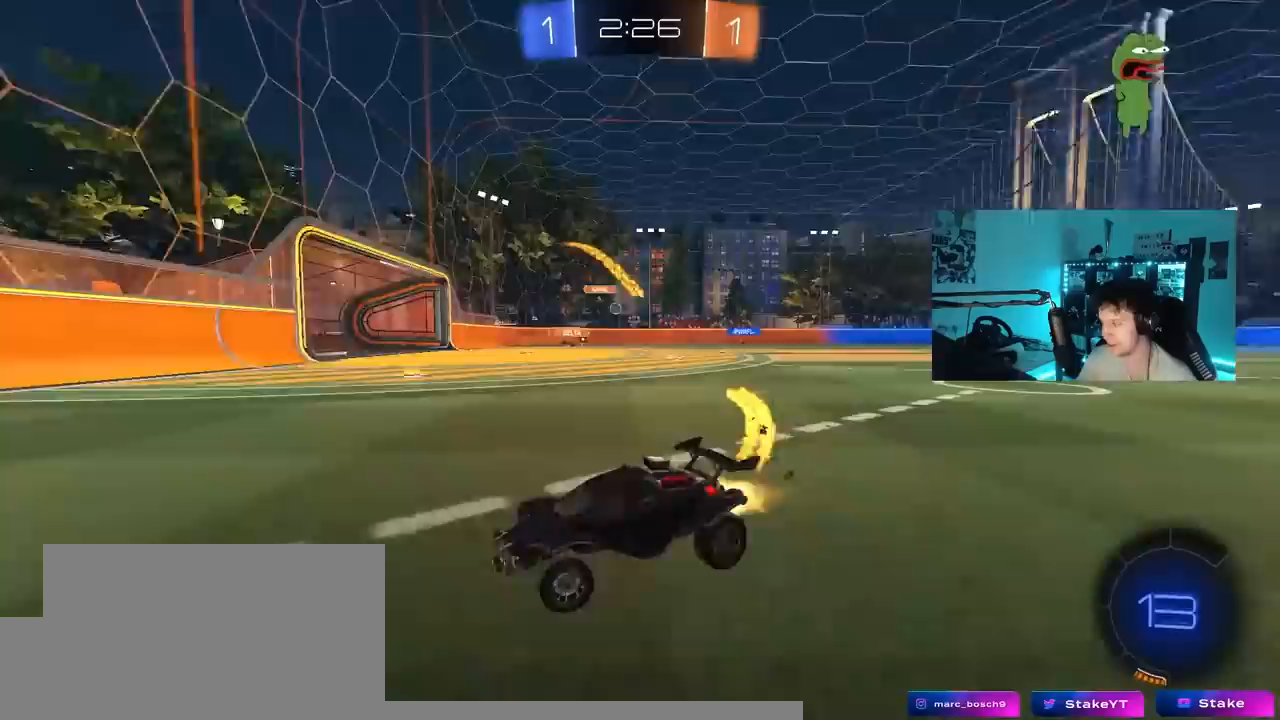
{"keys": ["d", "w"], "mouse_move": "still", "events": [[50, "shift", "down"], [200, "shift", "up"]]}
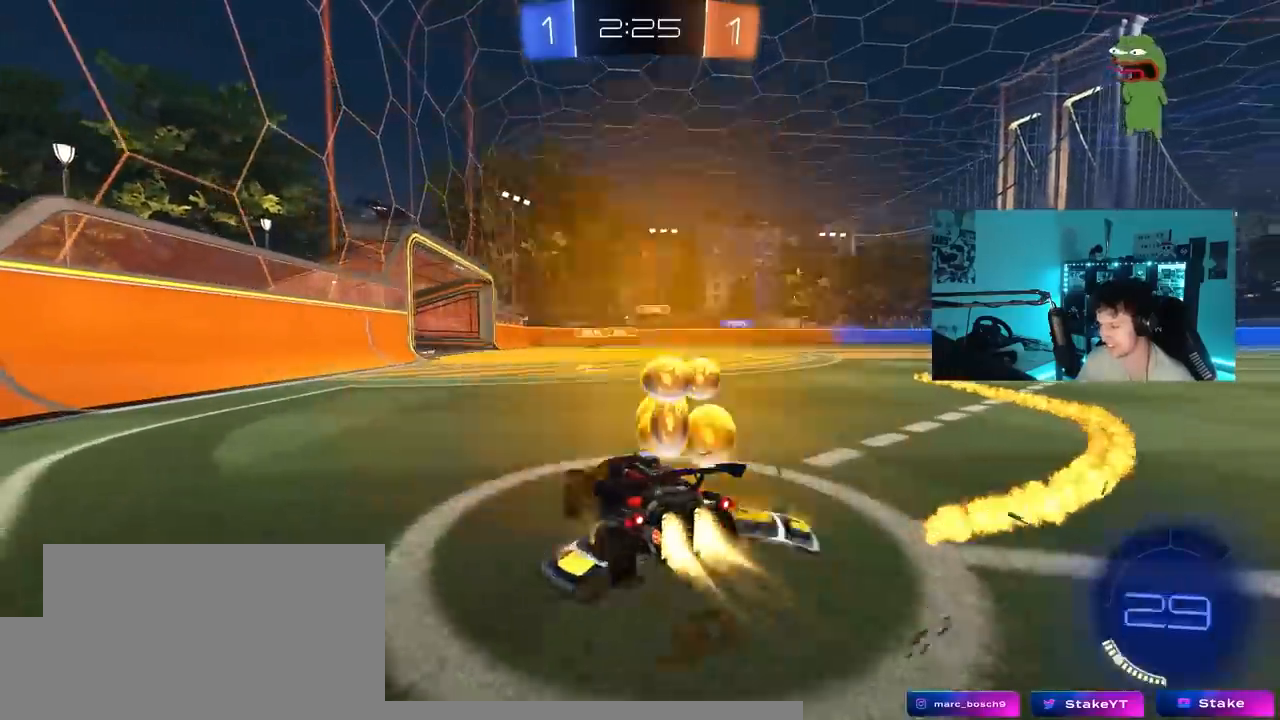
{"keys": ["w"], "mouse_move": "still", "events": [[350, "d", "up"]]}
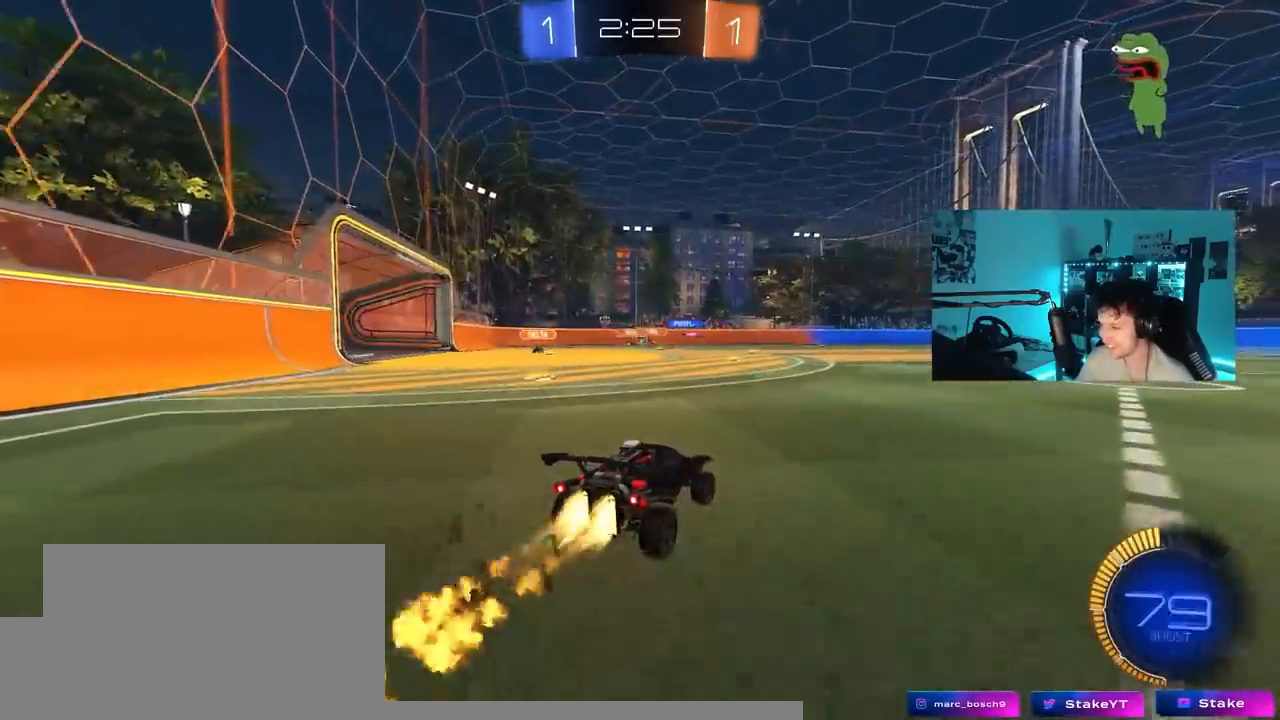
{"keys": ["d", "w"], "mouse_move": "still", "events": [[417, "d", "down"]]}
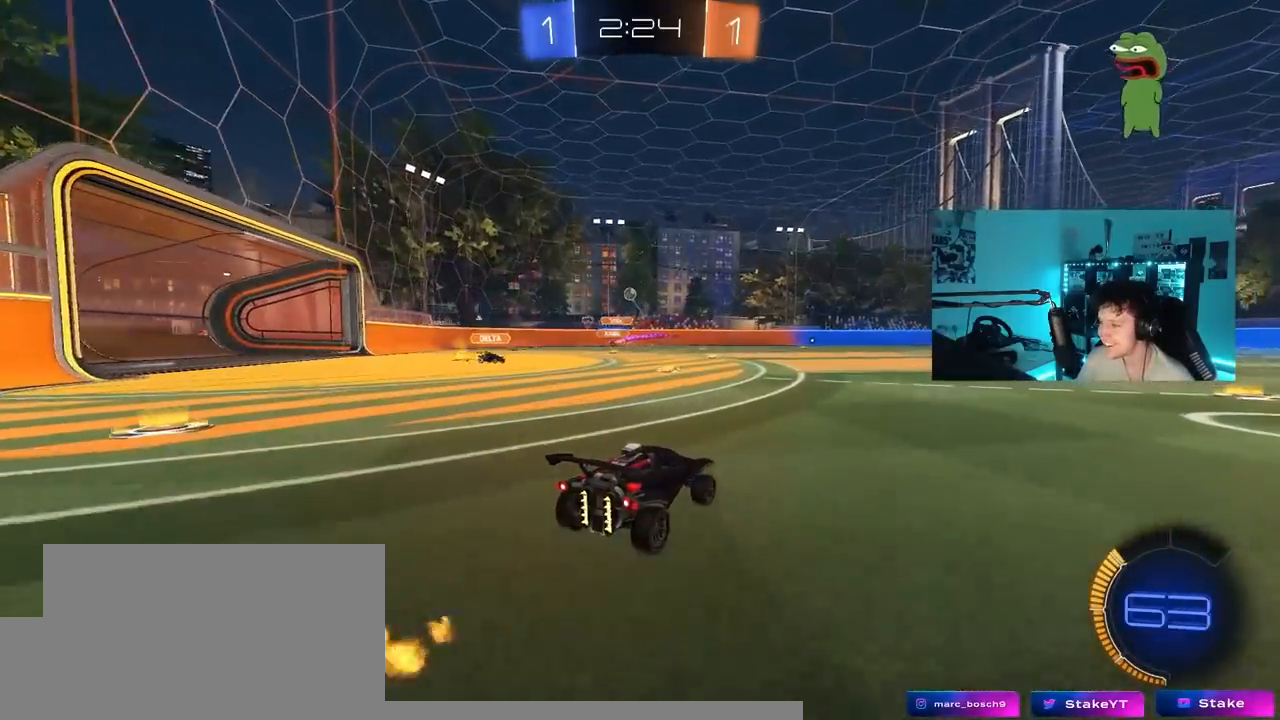
{"keys": ["a", "w"], "mouse_move": "still", "events": [[67, "a", "down"], [67, "d", "up"], [200, "shift", "down"], [250, "shift", "up"]]}
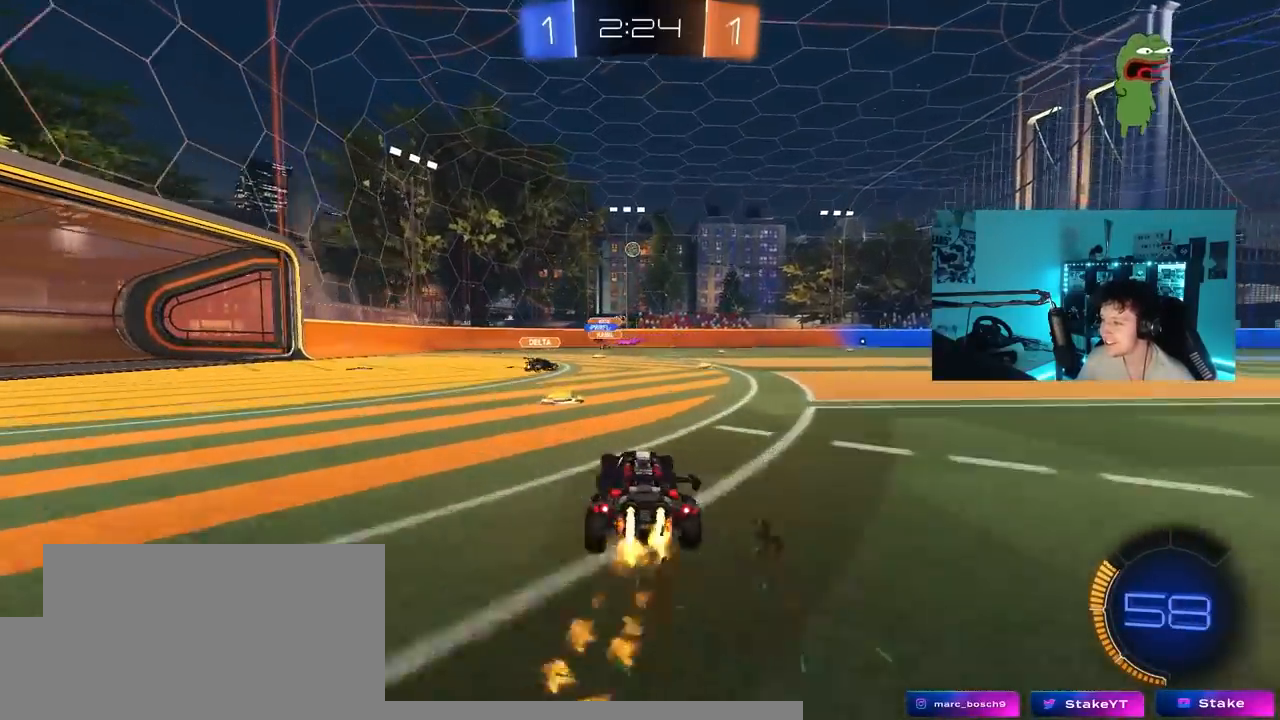
{"keys": ["a", "shift"], "mouse_move": "still", "events": [[33, "w", "up"], [67, "a", "up"], [67, "s", "down"], [117, "d", "down"], [267, "d", "up"], [267, "s", "up"], [367, "s", "down"], [400, "d", "down"], [450, "a", "down"], [450, "d", "up"], [500, "s", "up"], [500, "shift", "down"]]}
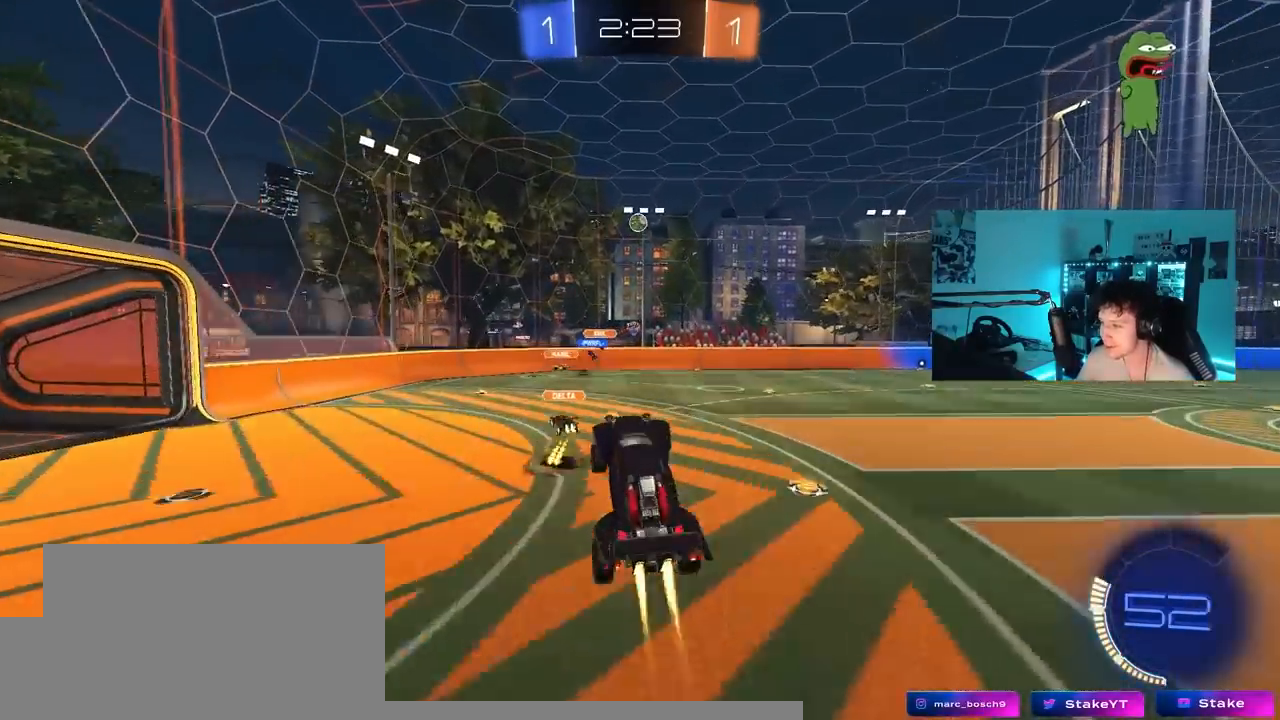
{"keys": ["a", "s"], "mouse_move": "up-left", "events": [[83, "a", "up"], [83, "shift", "up"], [83, "w", "down"], [133, "d", "down"], [183, "d", "up"], [233, "a", "down"], [417, "w", "up"], [467, "s", "down"]]}
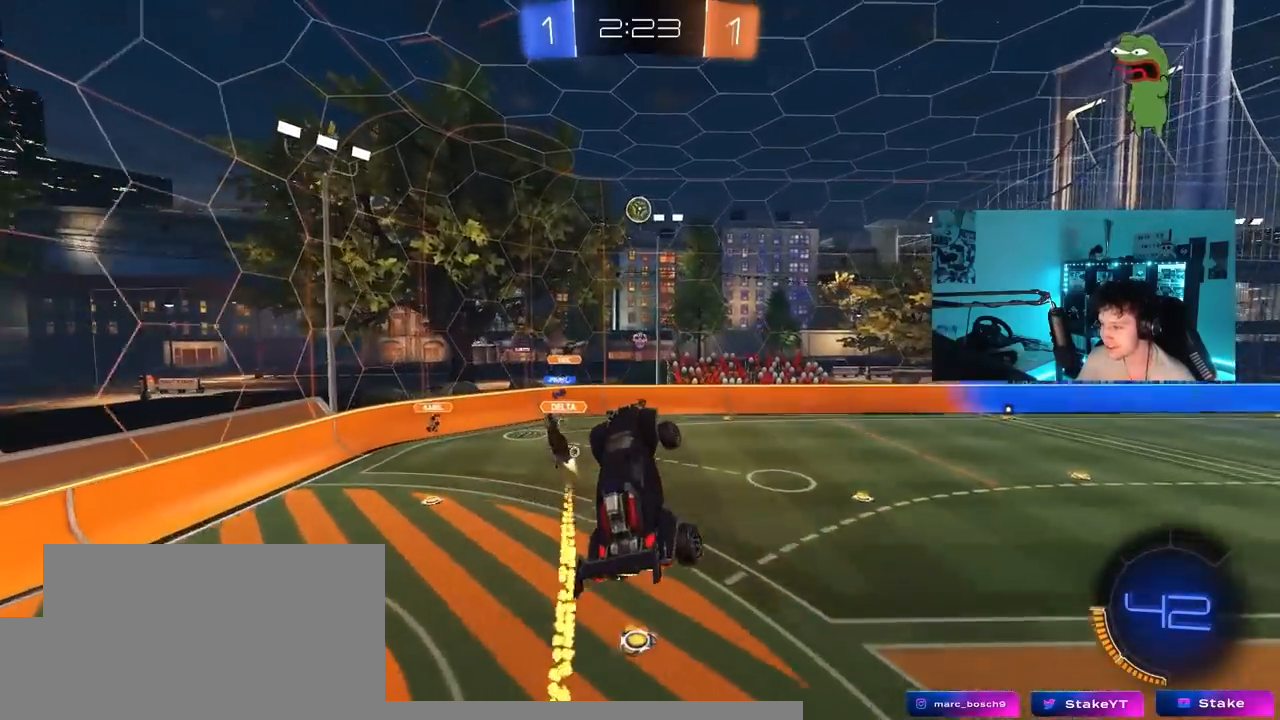
{"keys": ["d", "w"], "mouse_move": "still", "events": [[67, "shift", "down"], [150, "s", "up"], [300, "a", "up"], [300, "d", "down"], [300, "shift", "up"], [383, "w", "down"]]}
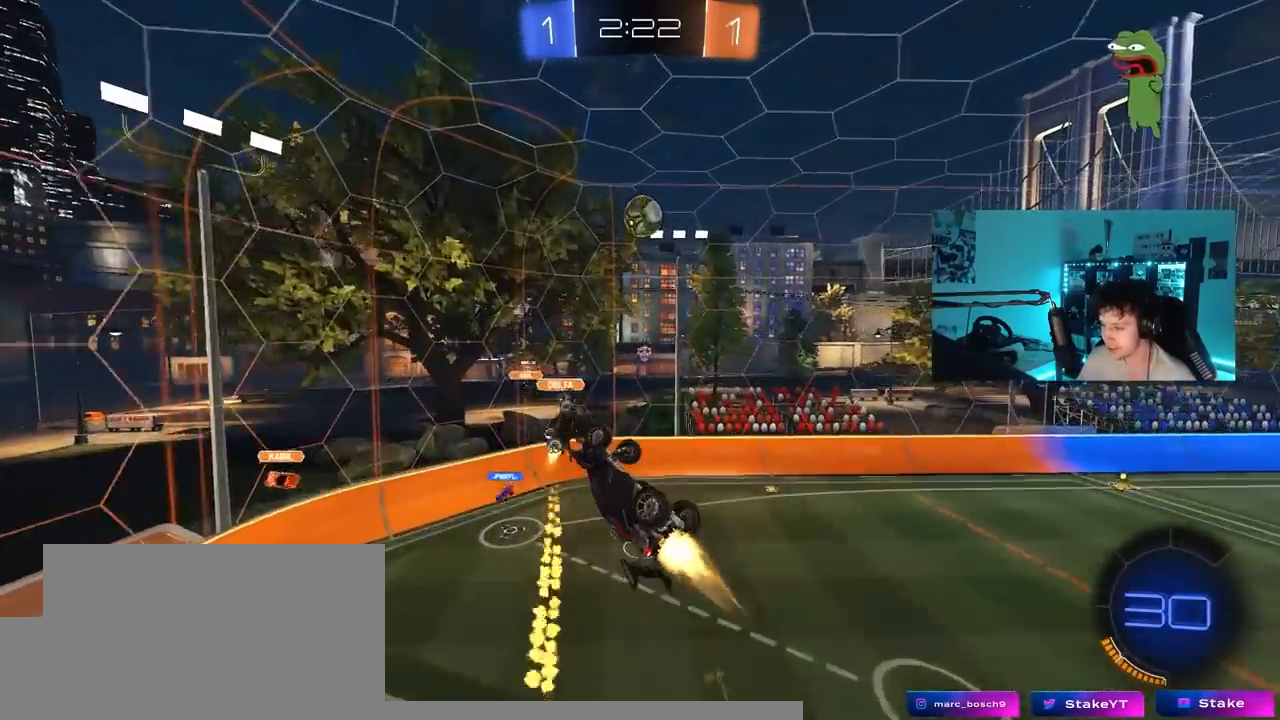
{"keys": ["d", "shift"], "mouse_move": "still", "events": [[67, "a", "down"], [117, "d", "up"], [267, "w", "up"], [317, "w", "down"], [400, "d", "down"], [450, "a", "up"], [450, "shift", "down"], [450, "w", "up"]]}
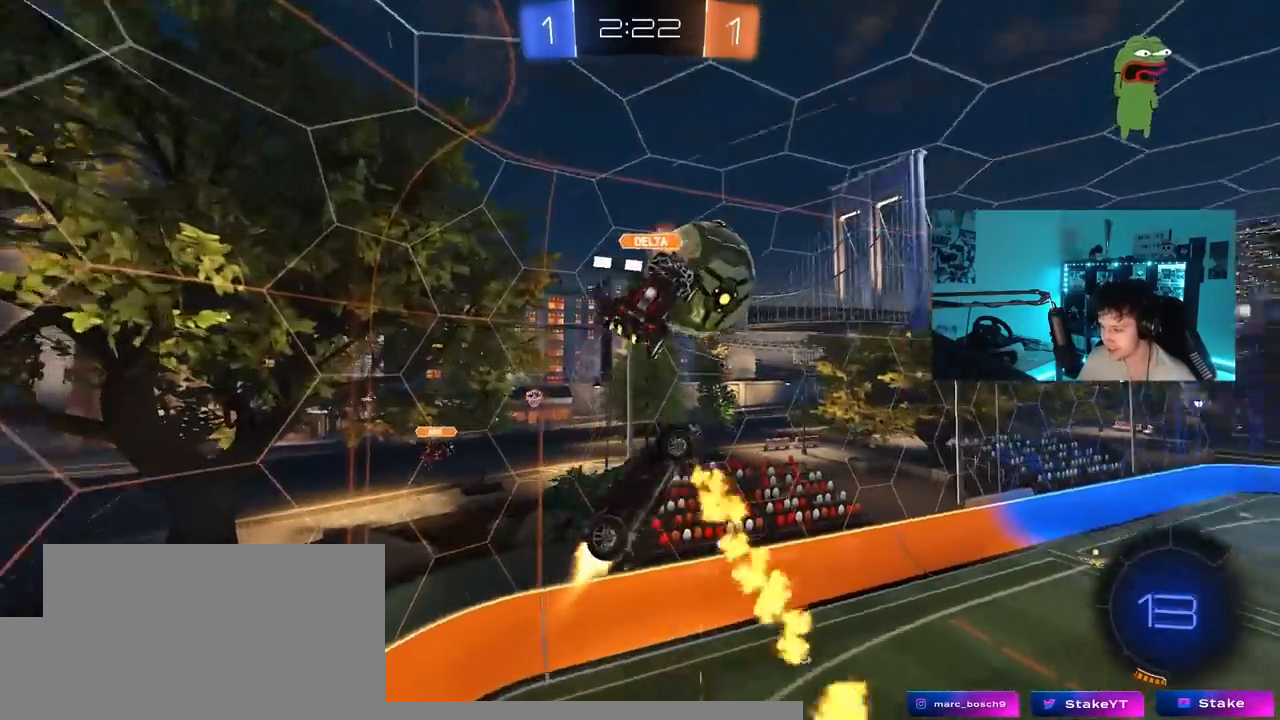
{"keys": [], "mouse_move": "still", "events": [[233, "shift", "up"], [283, "d", "up"], [283, "w", "down"], [367, "w", "up"]]}
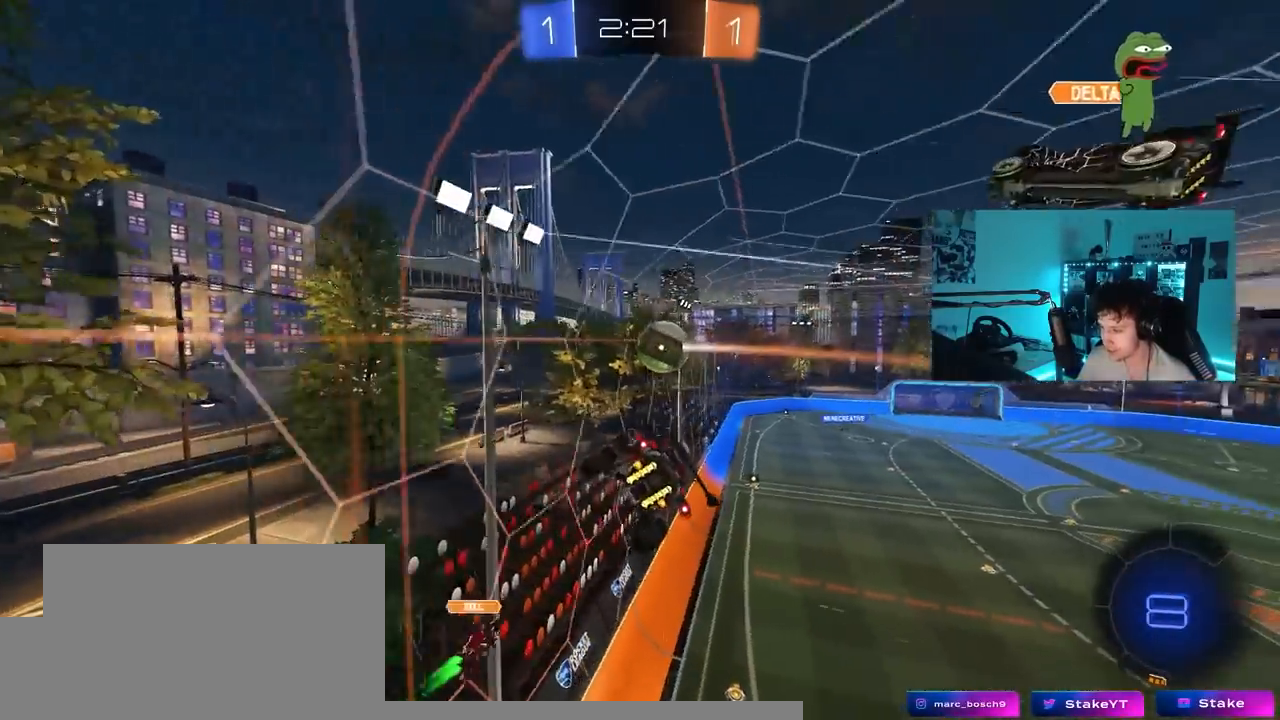
{"keys": ["w"], "mouse_move": "still", "events": [[17, "d", "down"], [100, "w", "down"], [383, "d", "up"]]}
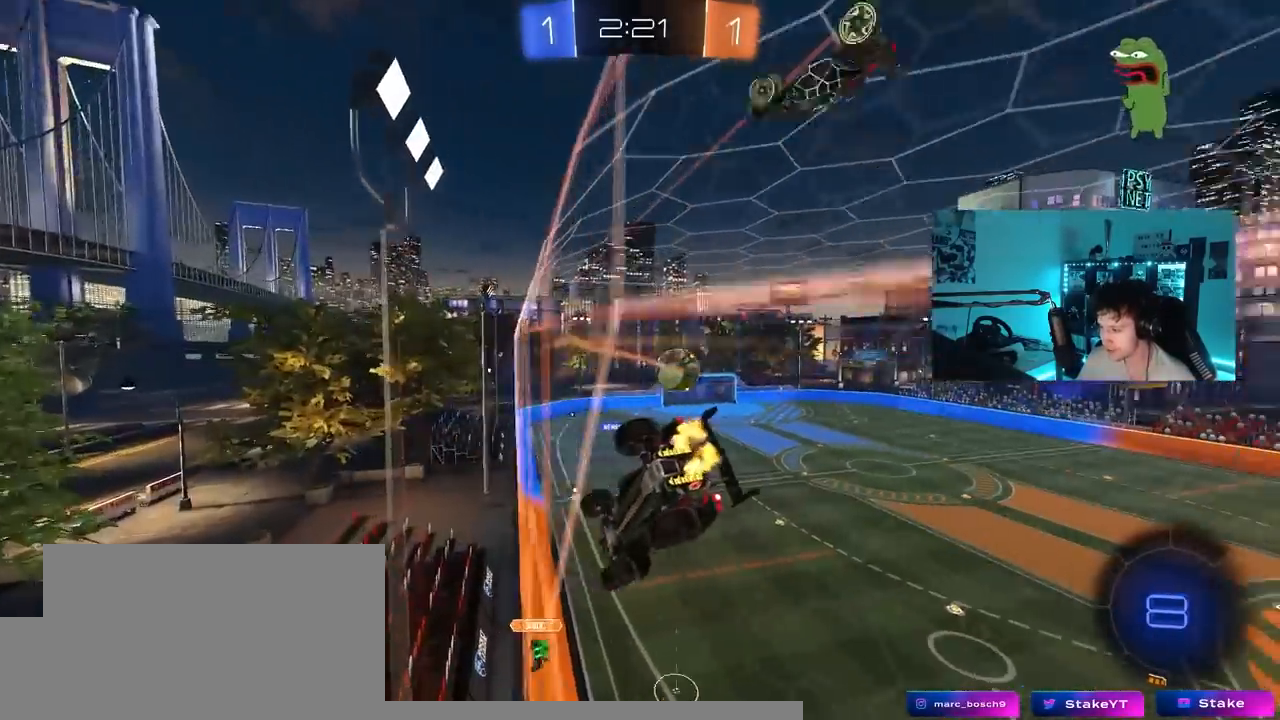
{"keys": ["d", "w"], "mouse_move": "still", "events": [[83, "d", "down"], [167, "shift", "down"], [267, "shift", "up"]]}
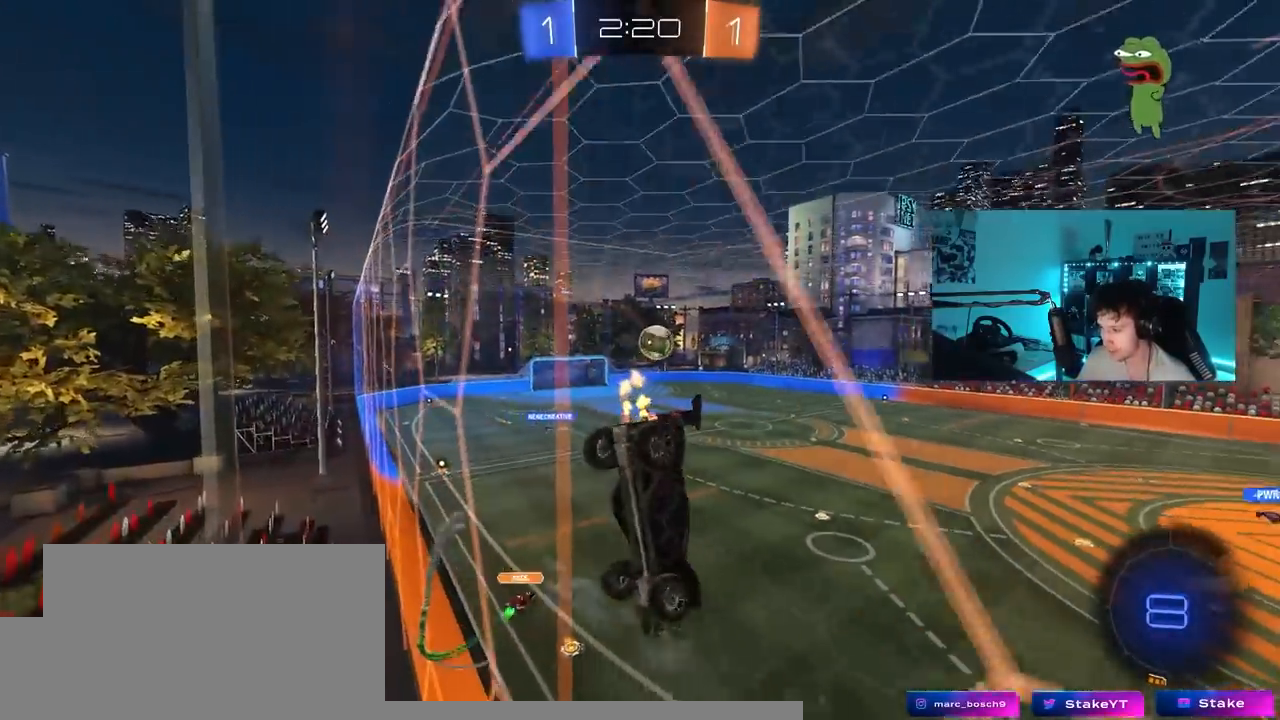
{"keys": ["a", "s"], "mouse_move": "still", "events": [[283, "d", "up"], [367, "d", "down"], [417, "d", "up"], [417, "w", "up"], [467, "a", "down"], [467, "s", "down"]]}
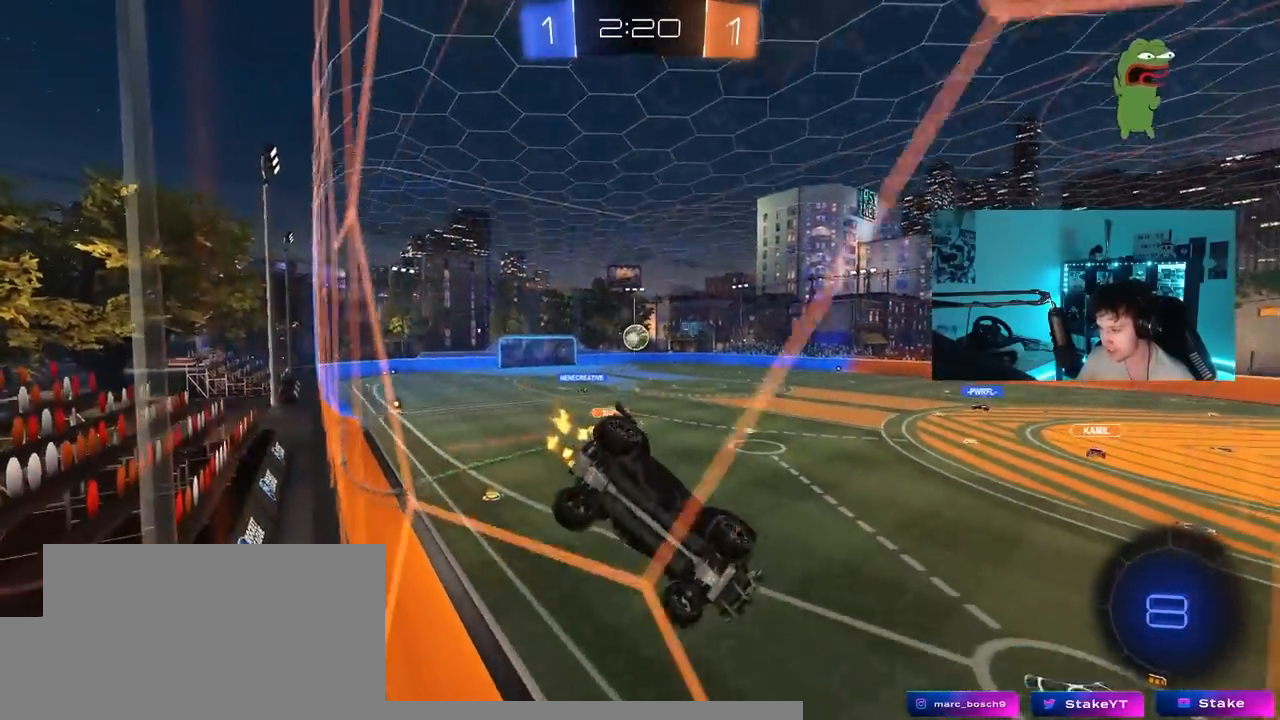
{"keys": ["a", "w"], "mouse_move": "still", "events": [[150, "s", "up"], [200, "shift", "down"], [250, "w", "down"], [300, "shift", "up"]]}
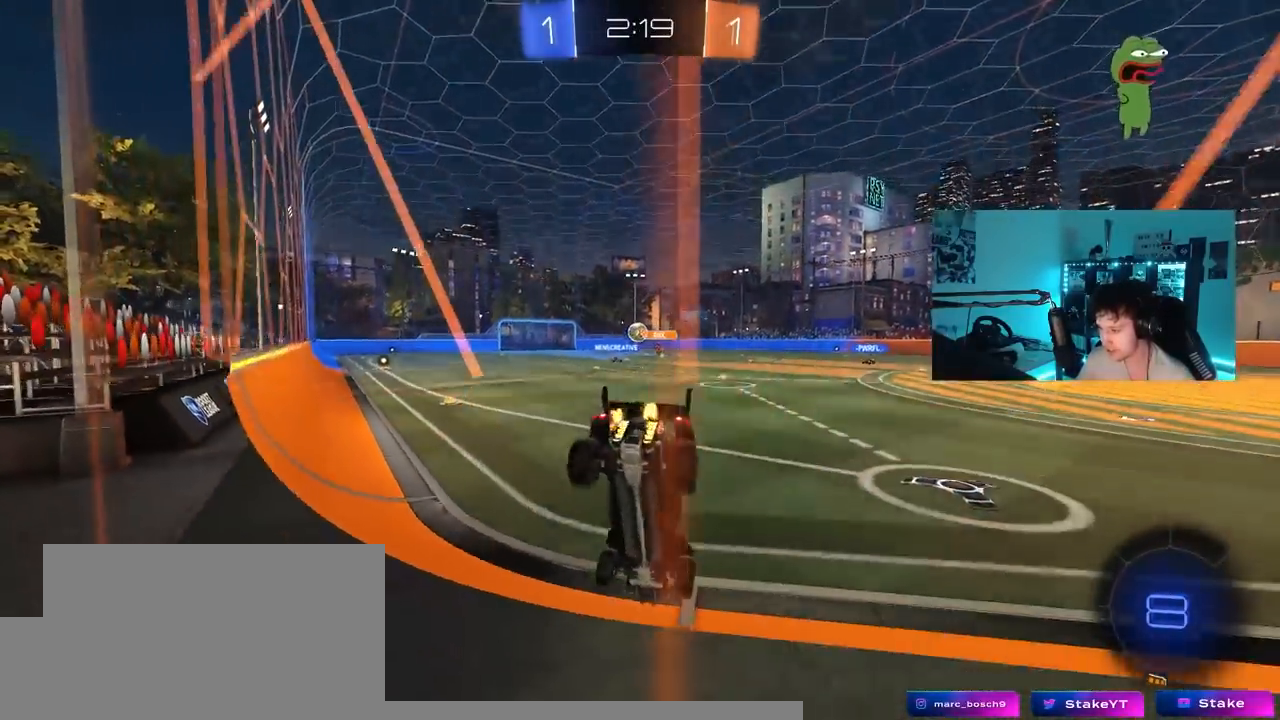
{"keys": ["a", "shift", "w"], "mouse_move": "still", "events": [[317, "a", "up"], [400, "d", "down"], [500, "a", "down"], [500, "d", "up"], [500, "shift", "down"]]}
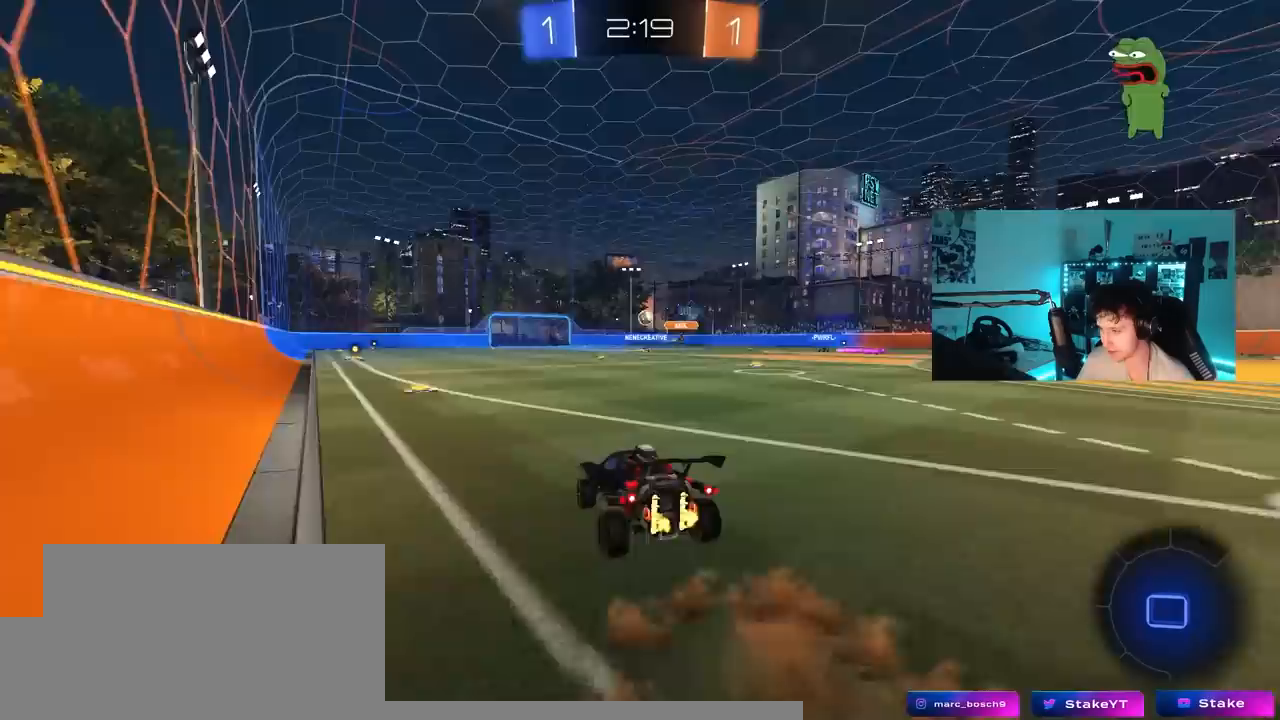
{"keys": ["a", "s", "shift"], "mouse_move": "still", "events": [[100, "s", "down"], [100, "w", "up"]]}
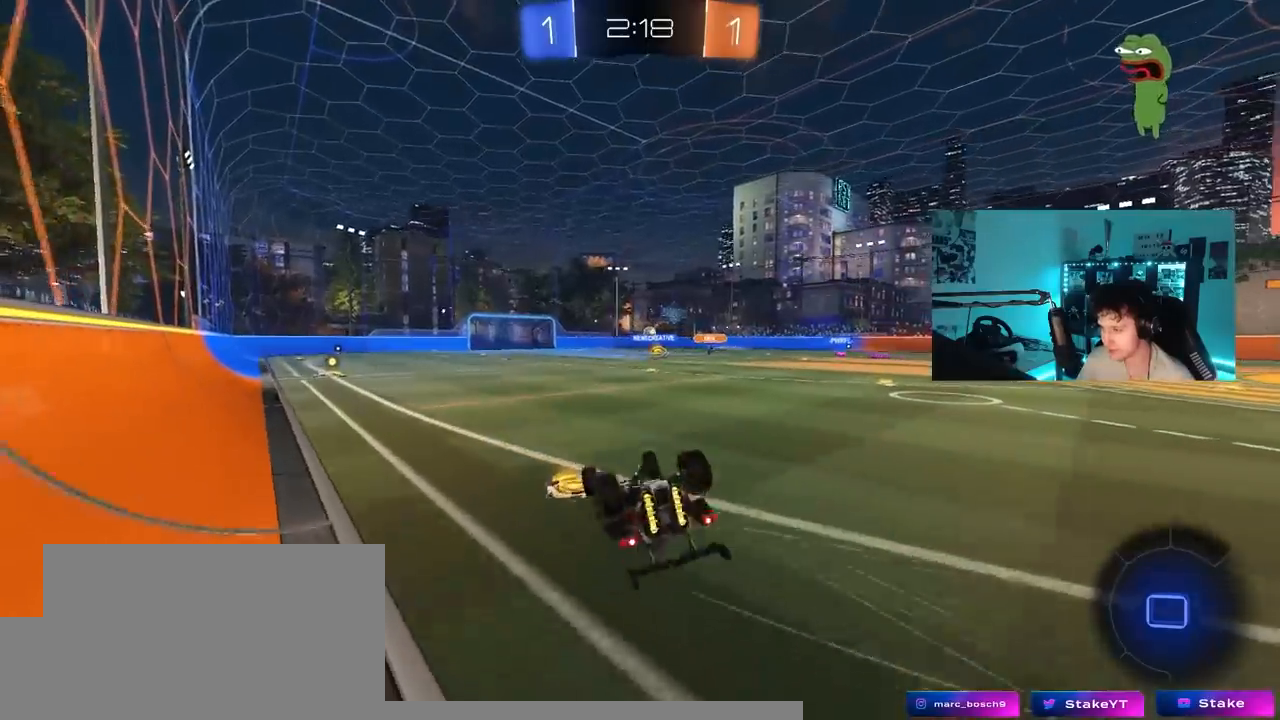
{"keys": [], "mouse_move": "still", "events": [[17, "s", "up"], [67, "s", "down"], [350, "s", "up"], [350, "shift", "up"], [383, "a", "up"]]}
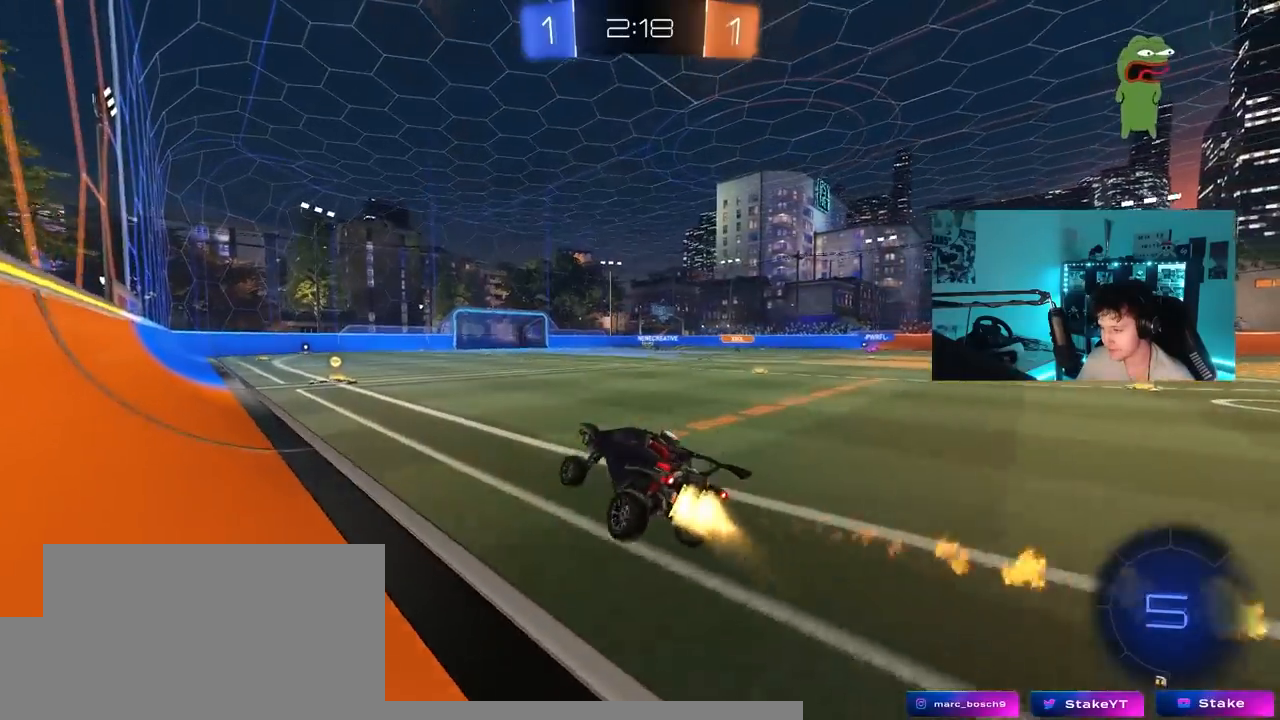
{"keys": ["w"], "mouse_move": "still", "events": [[83, "w", "down"]]}
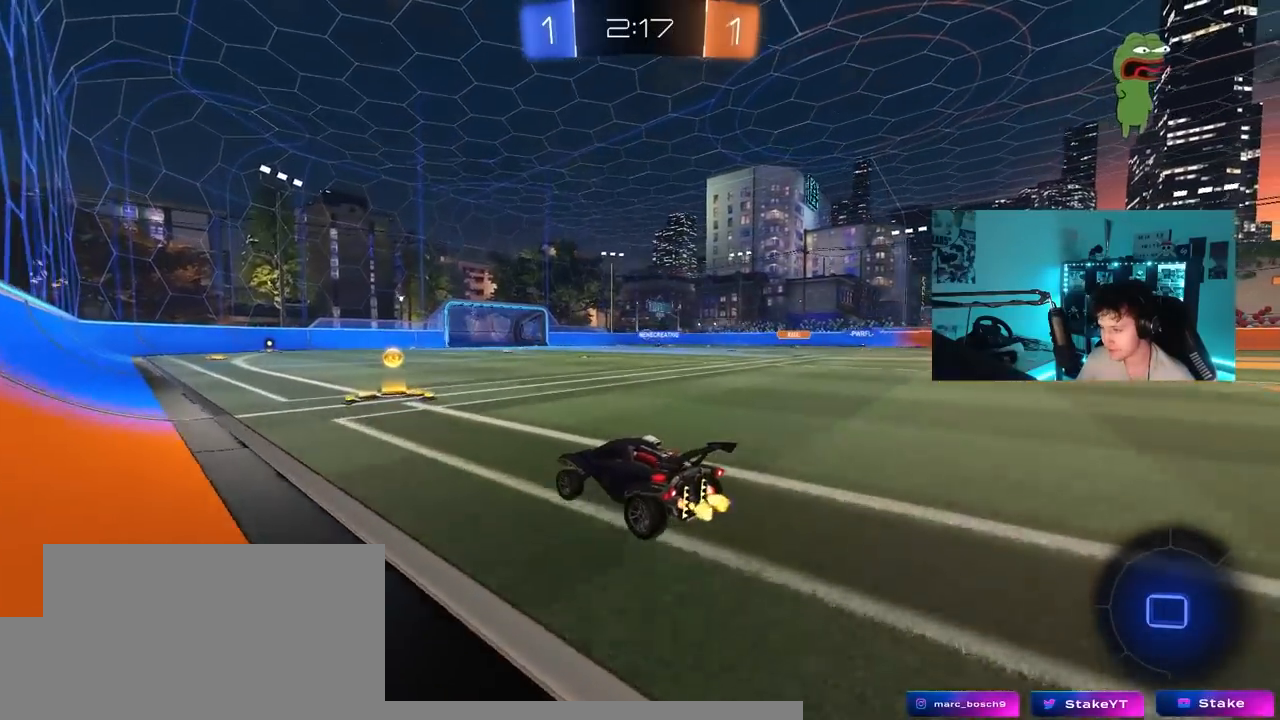
{"keys": ["d", "w"], "mouse_move": "still", "events": [[367, "d", "down"]]}
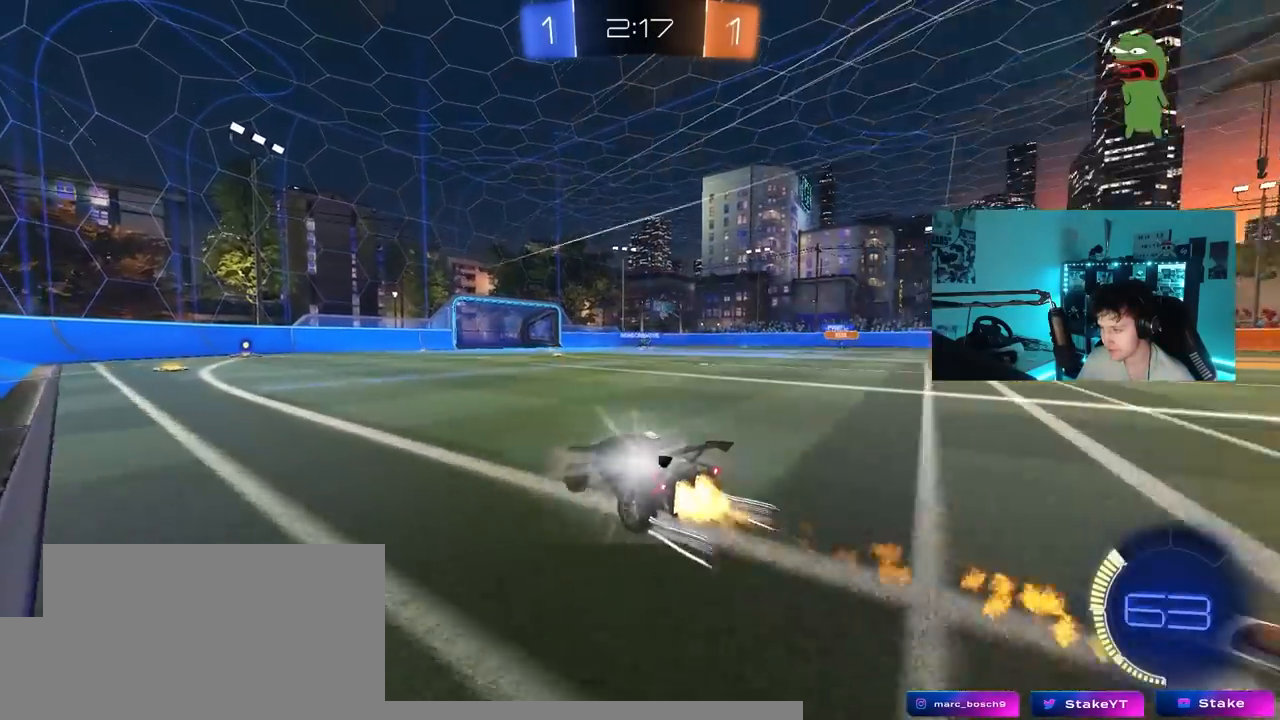
{"keys": ["d", "w"], "mouse_move": "still", "events": [[17, "d", "up"], [383, "d", "down"]]}
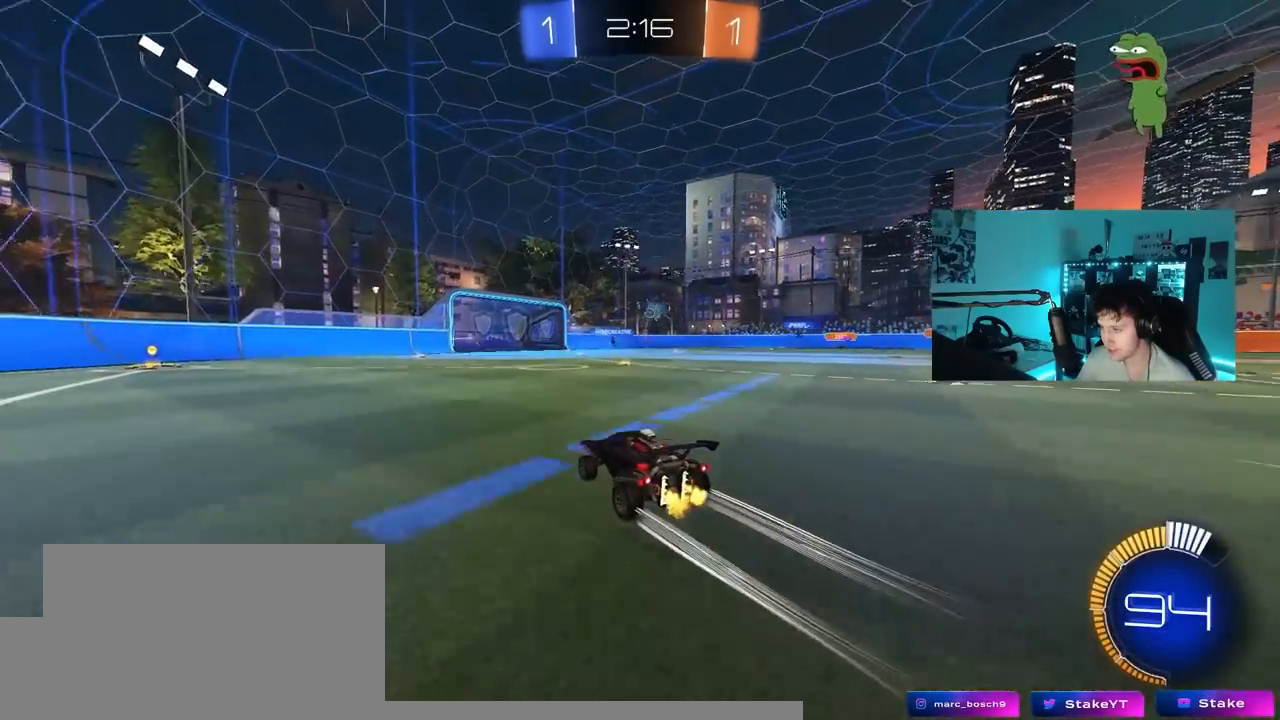
{"keys": ["w"], "mouse_move": "still", "events": [[33, "d", "up"], [217, "d", "down"], [450, "d", "up"]]}
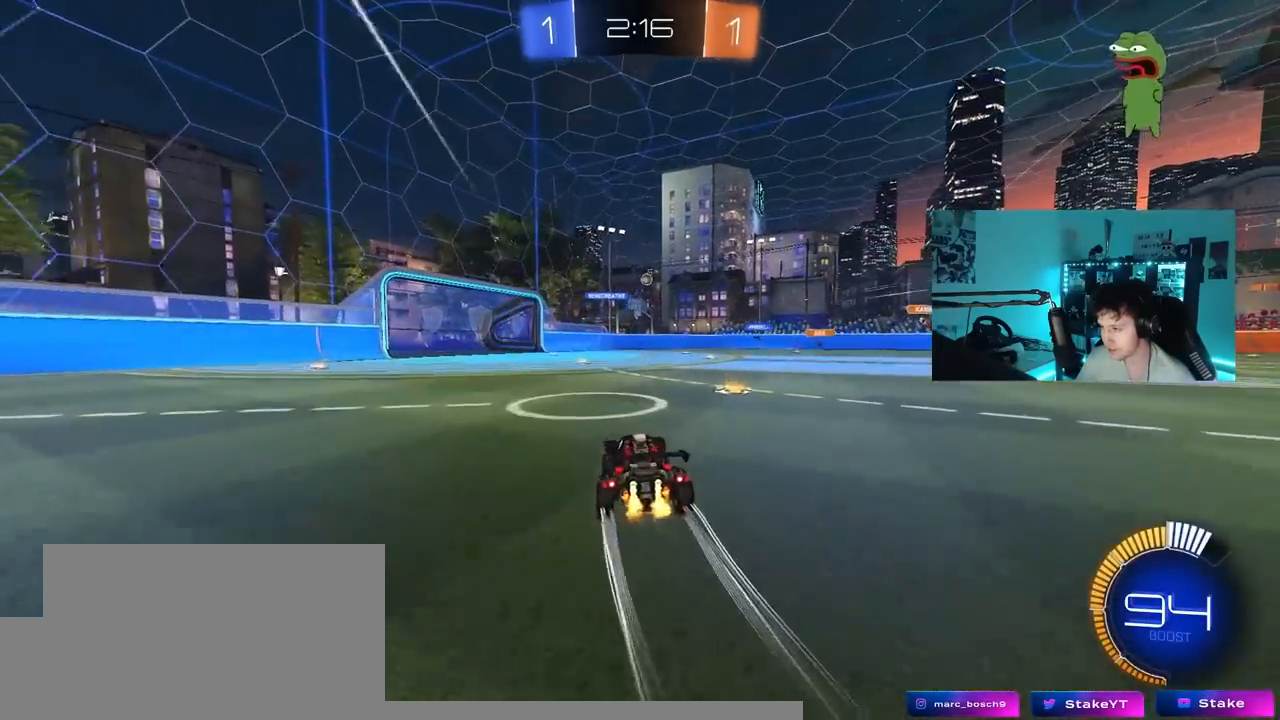
{"keys": [], "mouse_move": "still", "events": [[183, "d", "down"], [183, "w", "up"], [283, "d", "up"], [333, "s", "down"], [467, "s", "up"]]}
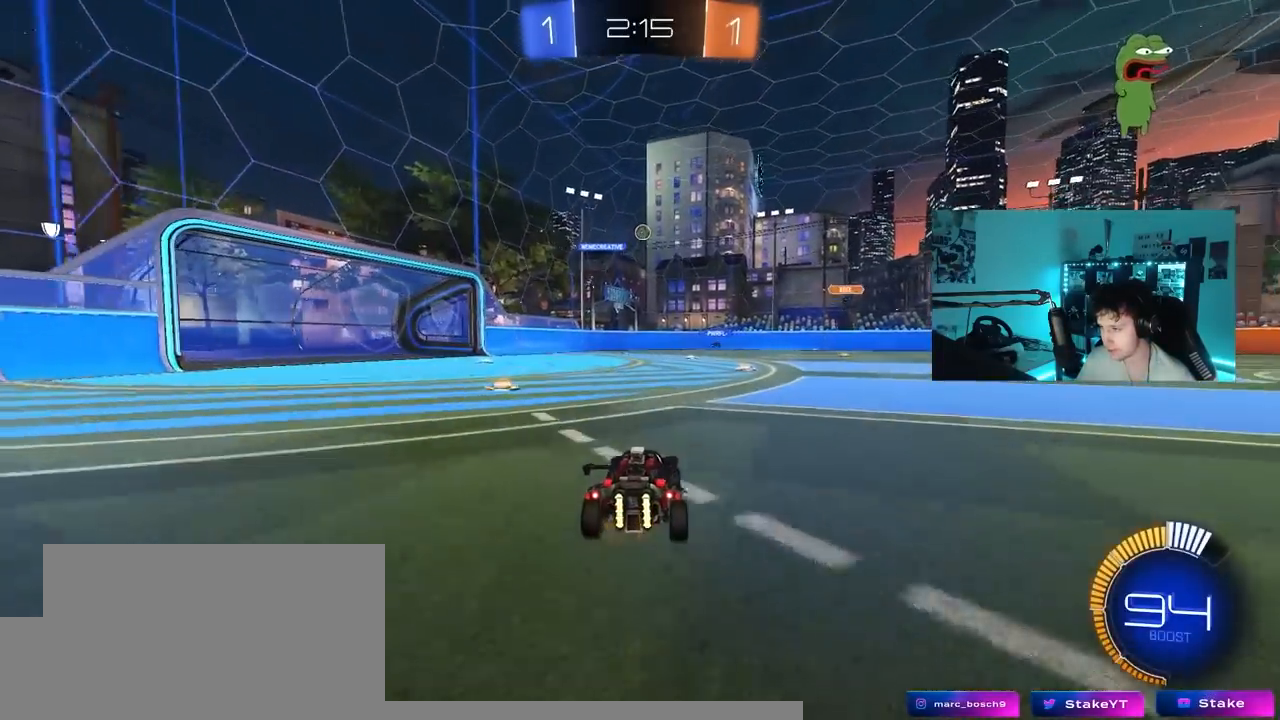
{"keys": ["w"], "mouse_move": "still", "events": [[200, "d", "down"], [250, "w", "down"], [350, "d", "up"]]}
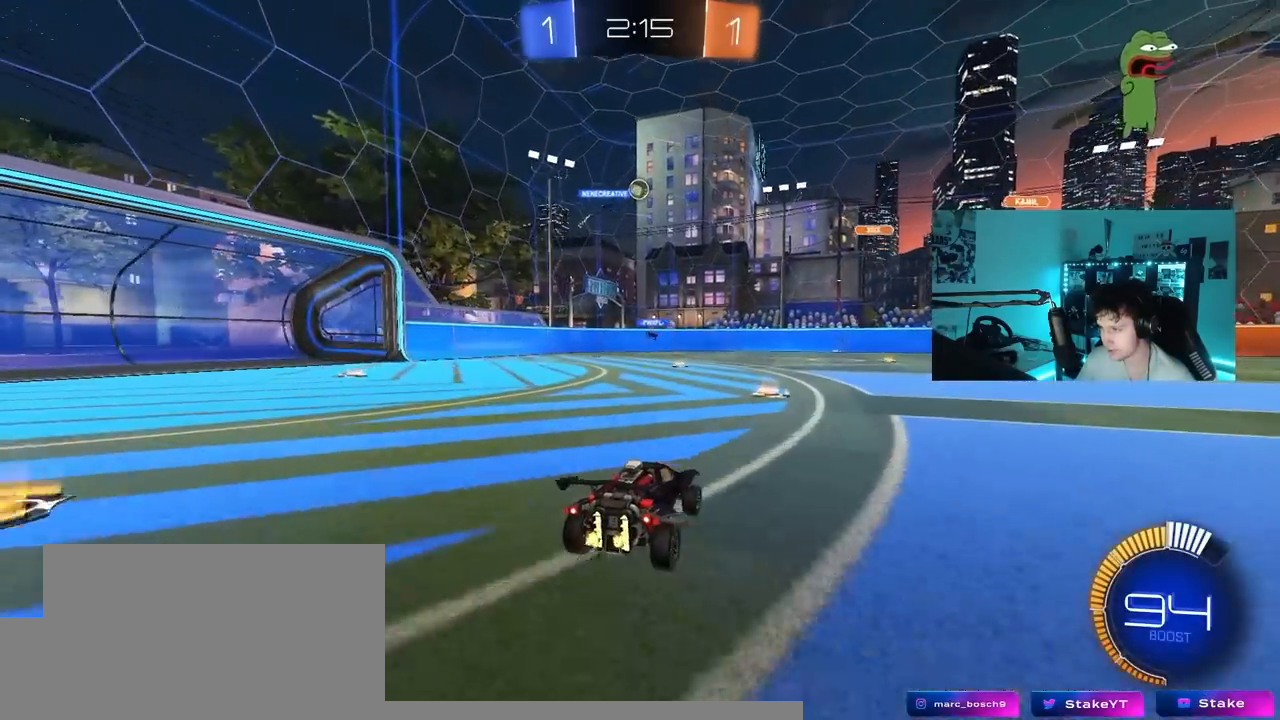
{"keys": ["w"], "mouse_move": "still", "events": []}
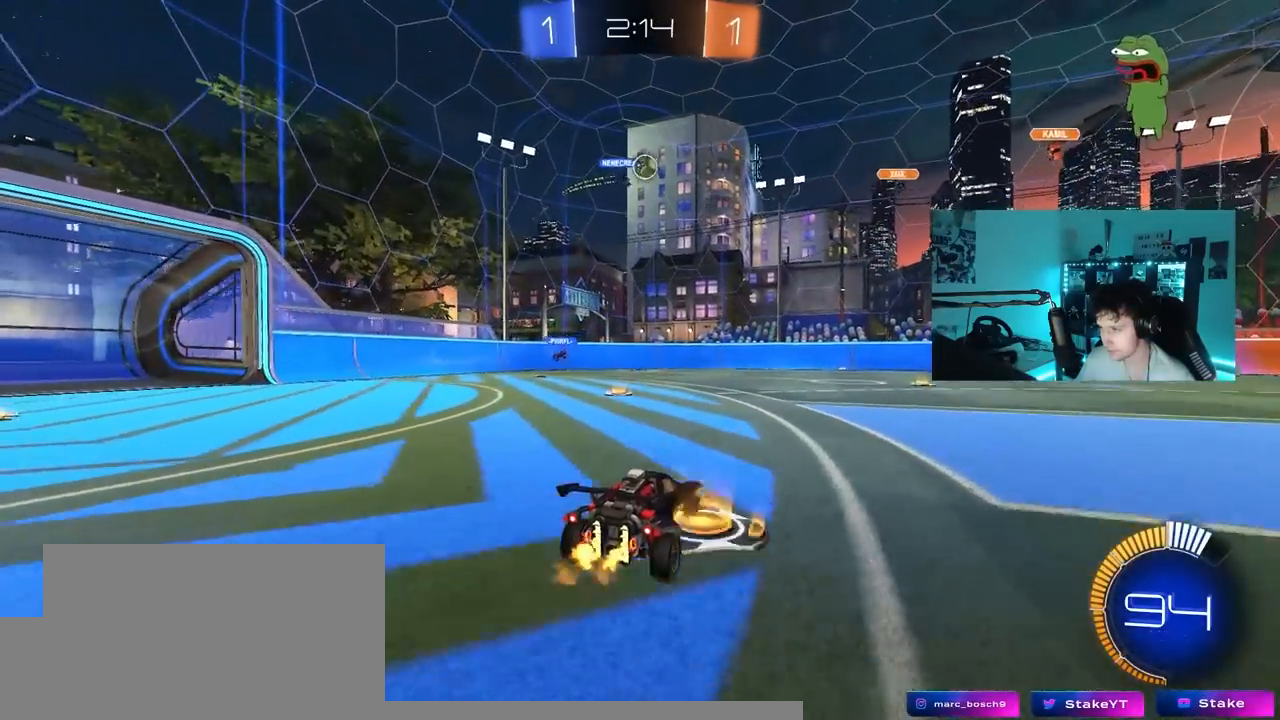
{"keys": [], "mouse_move": "still", "events": [[133, "w", "up"]]}
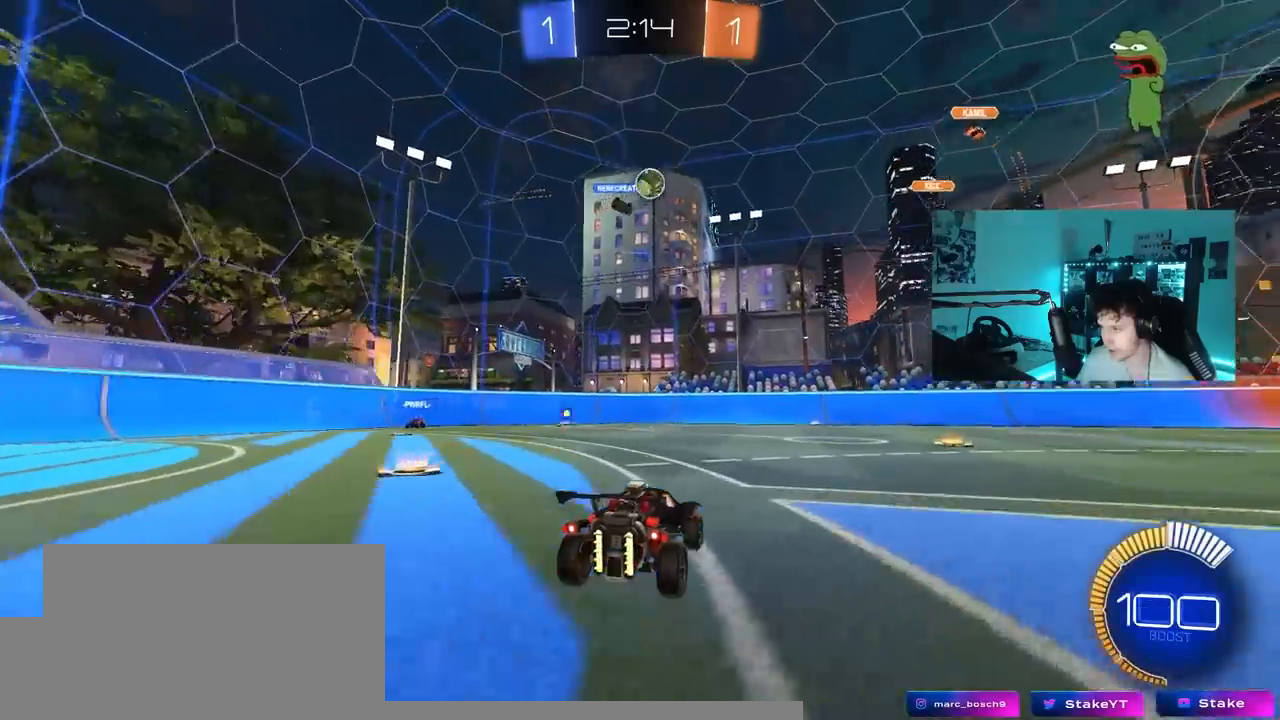
{"keys": ["d", "w"], "mouse_move": "still", "events": [[17, "d", "down"], [150, "d", "up"], [433, "w", "down"], [483, "d", "down"]]}
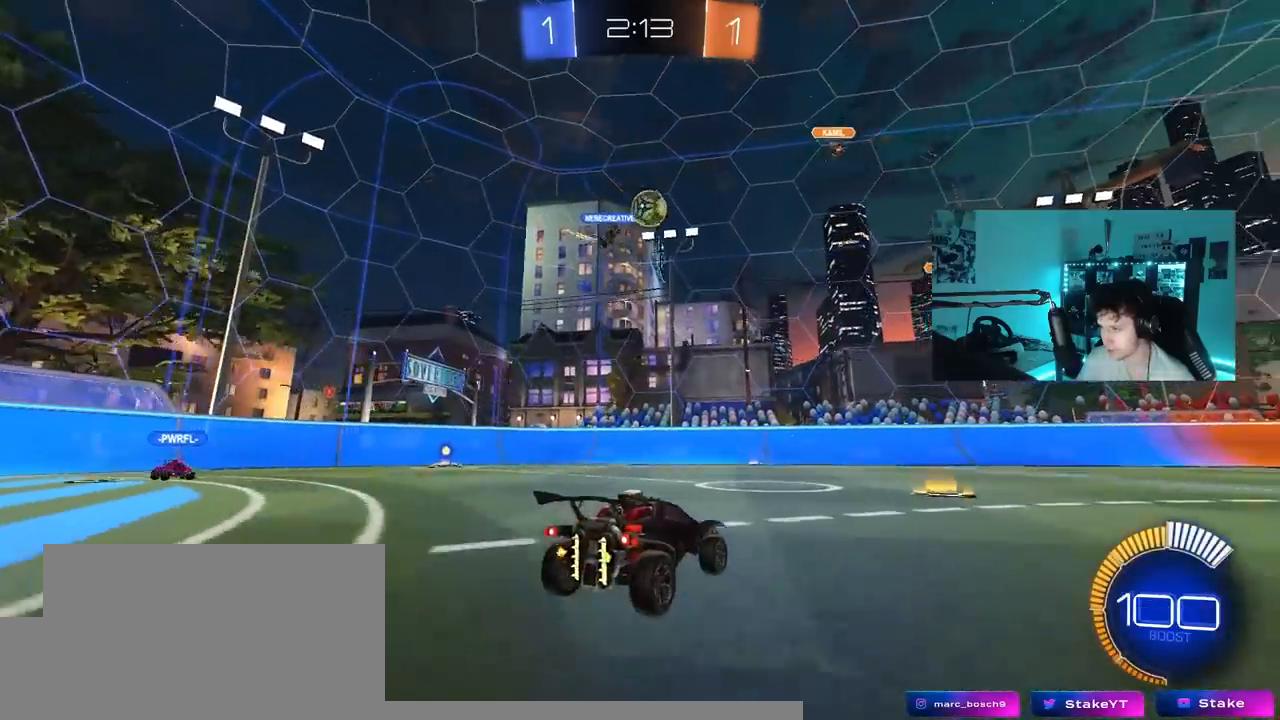
{"keys": ["d"], "mouse_move": "still", "events": [[33, "d", "up"], [400, "d", "down"], [450, "w", "up"]]}
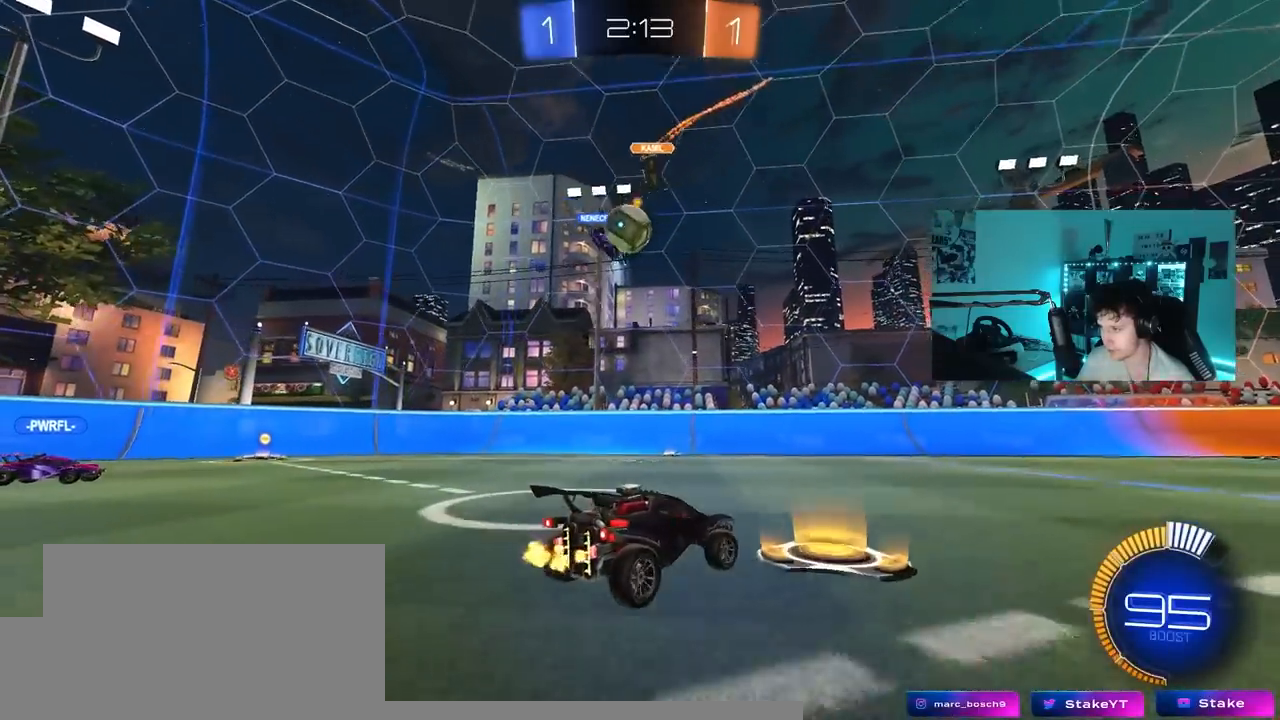
{"keys": ["a"], "mouse_move": "still", "events": [[283, "d", "up"], [367, "a", "down"]]}
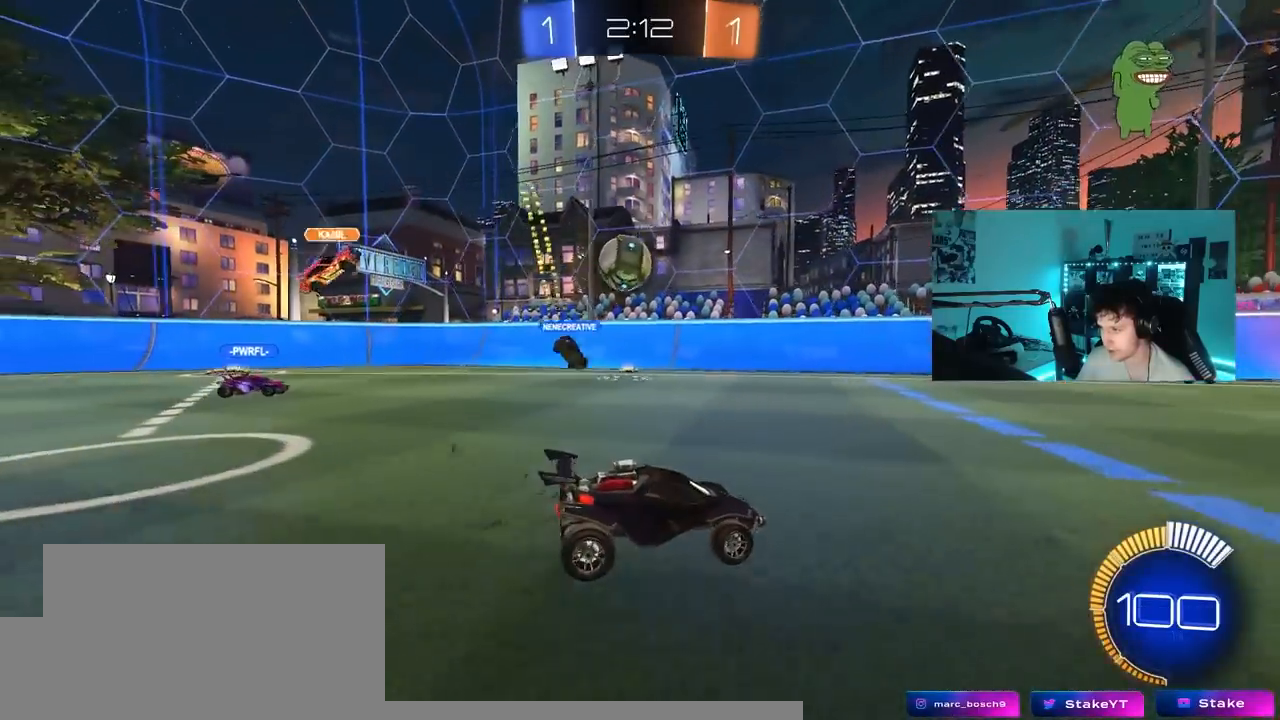
{"keys": ["a"], "mouse_move": "still", "events": [[67, "a", "up"], [150, "d", "down"], [300, "d", "up"], [383, "a", "down"]]}
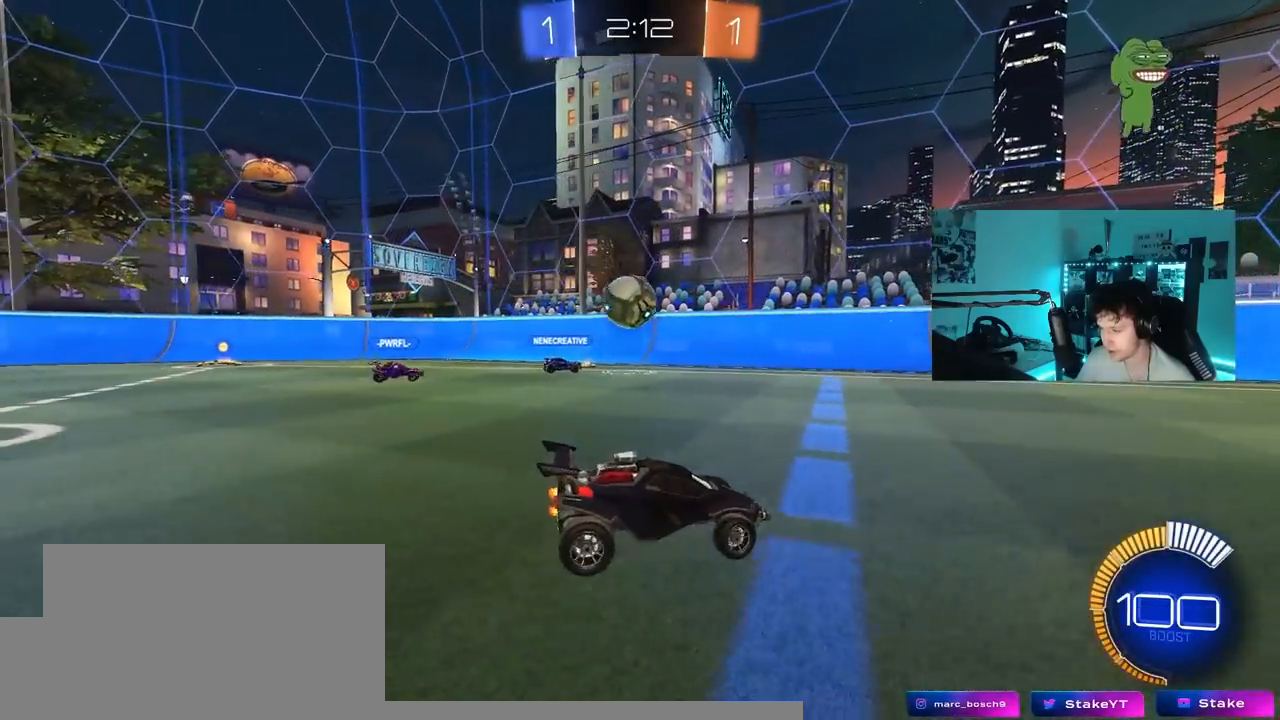
{"keys": ["d", "w"], "mouse_move": "still", "events": [[117, "s", "down"], [317, "a", "up"], [317, "s", "up"], [400, "d", "down"], [450, "w", "down"]]}